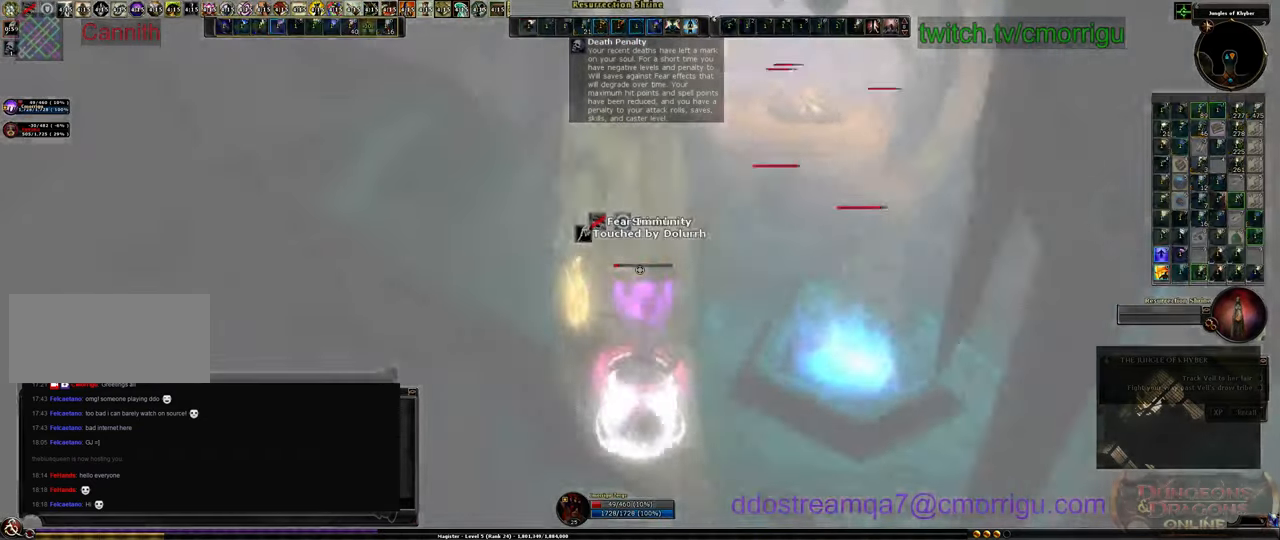
Gameplay with keyboard; each line is a JSON object with the keys held at the frame after it. "events" lists presses ("down") and releases ("up") of ".", "/", "0", "1", "2", "3", "4", "5", "6", "7", "8", "9", "a", "b", "backslash", "backspace", "c", "caps_lock", "comma", "ctrl_l", "ctrl_r", "d", "e", "equals", "escape", "f", "f1", "f10", "f11", "f12", "f2", "f3", "f4", "f5", "f6", "f7", "f8", "f9", "g", "h", "i", "j", "k", "l", "lbracket", "m", "minus", "n", "o", "p", "q", "quote", "r", "rbracket", "return", "s", "semicolon", "shift_l", "shift_r", "space", "t", "tab", "tilde", "u", "v", "w", "x", "y" and "z" between this image and that frame as [ms after this image, input, new state], when the widget could be followed in between. No other keys are recorded. Mouse input is not recorded.
{"keys": ["d"], "events": [[400, "d", "down"]]}
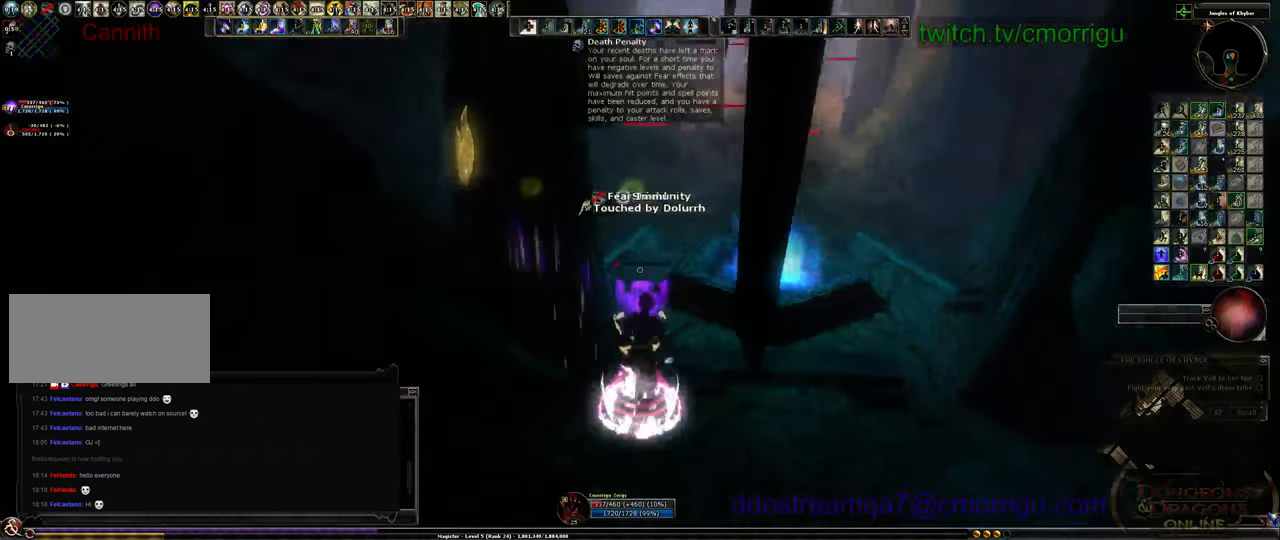
{"keys": ["w"], "events": [[167, "w", "down"], [367, "space", "down"], [400, "d", "up"], [500, "space", "up"]]}
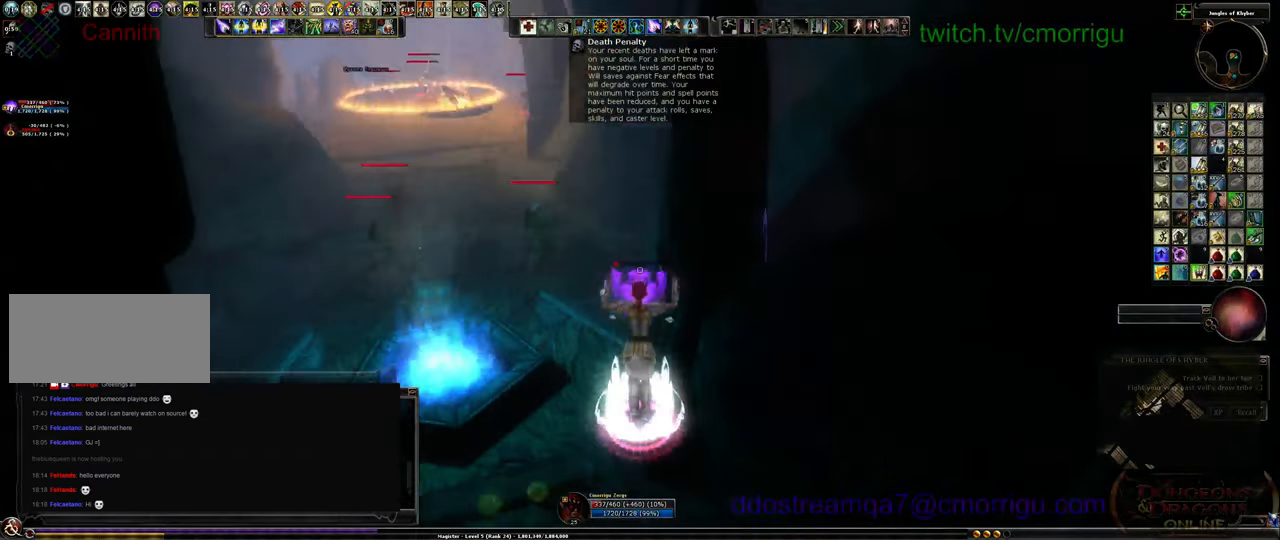
{"keys": ["w"], "events": []}
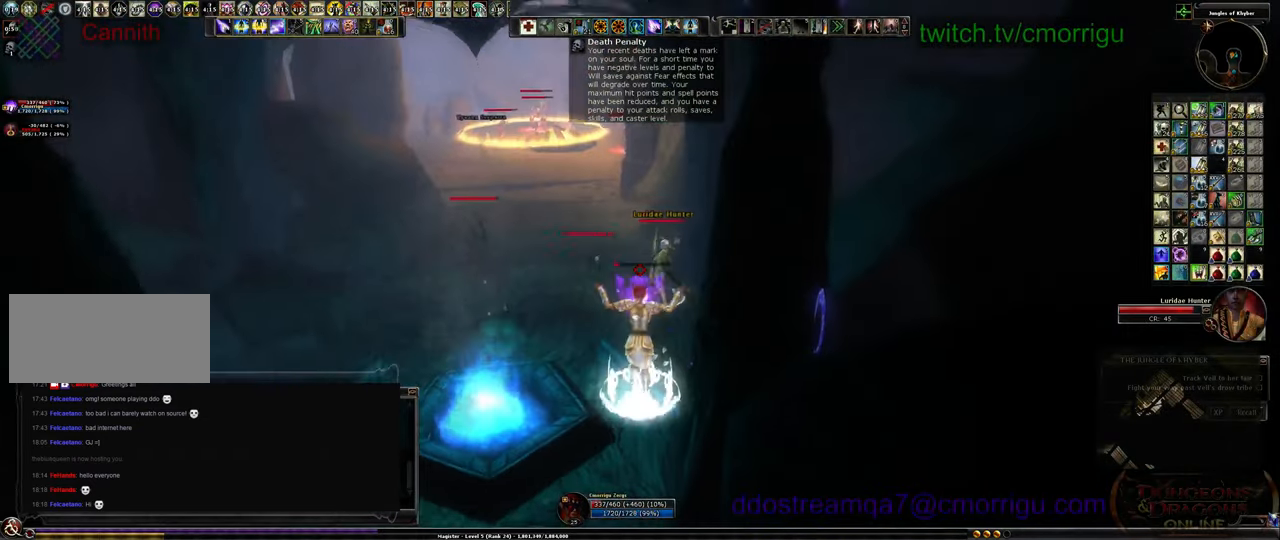
{"keys": ["w"], "events": []}
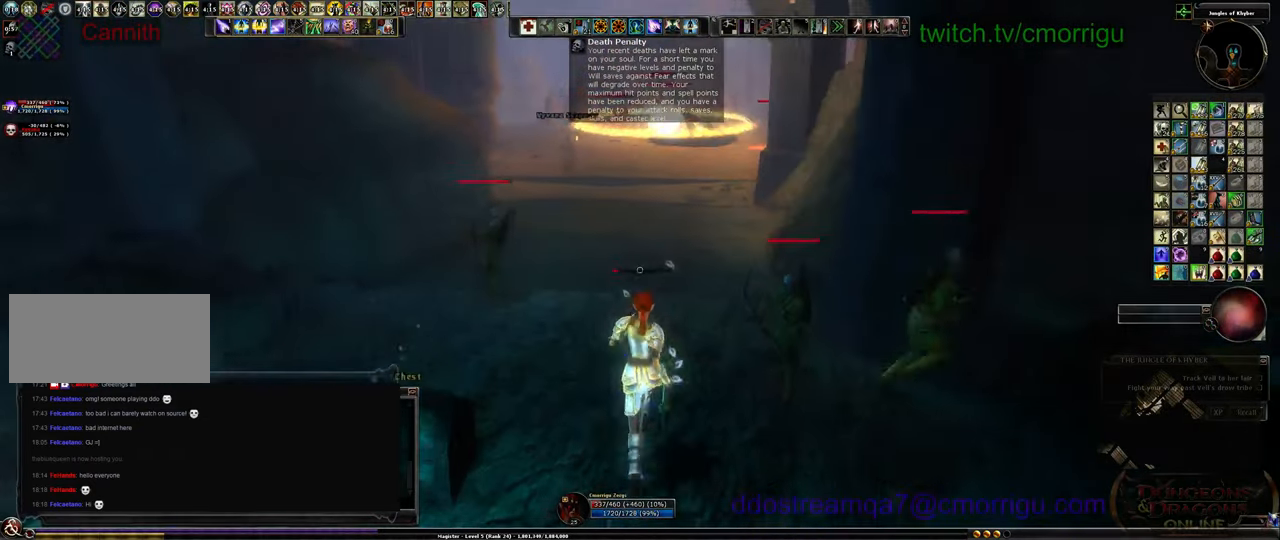
{"keys": ["w"], "events": [[34, "space", "down"], [200, "space", "up"]]}
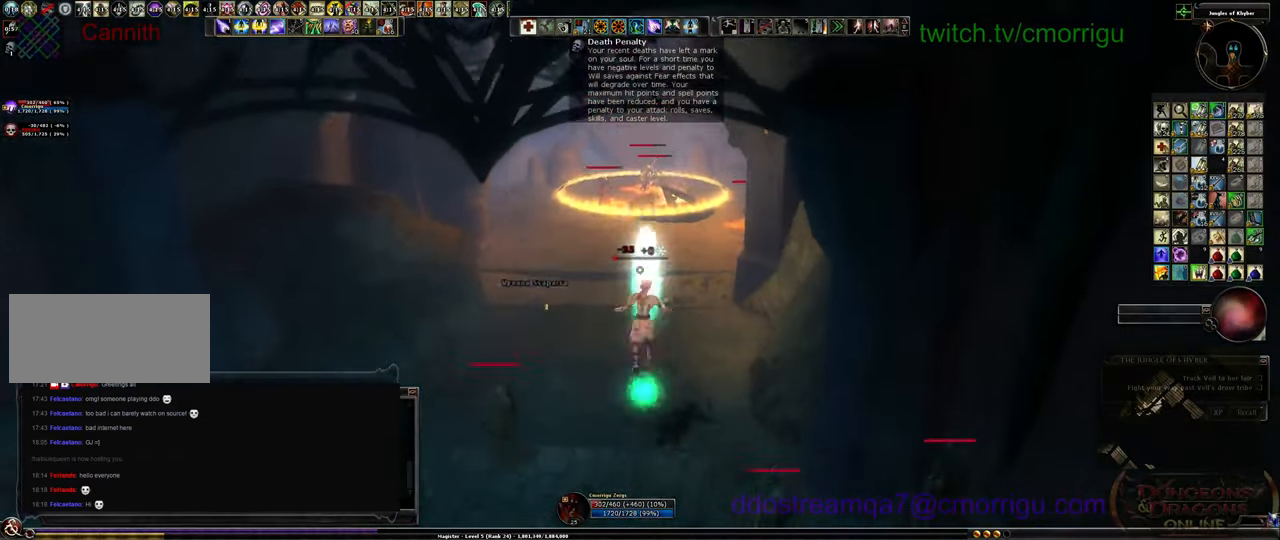
{"keys": ["w"], "events": []}
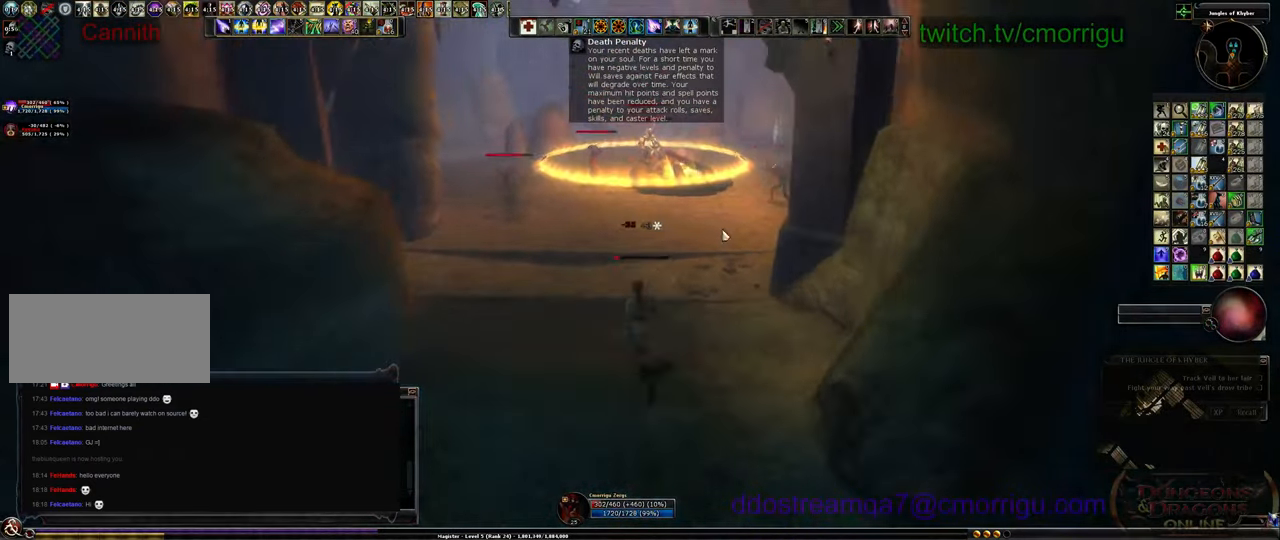
{"keys": ["space", "w"], "events": [[200, "d", "down"], [400, "d", "up"], [500, "space", "down"]]}
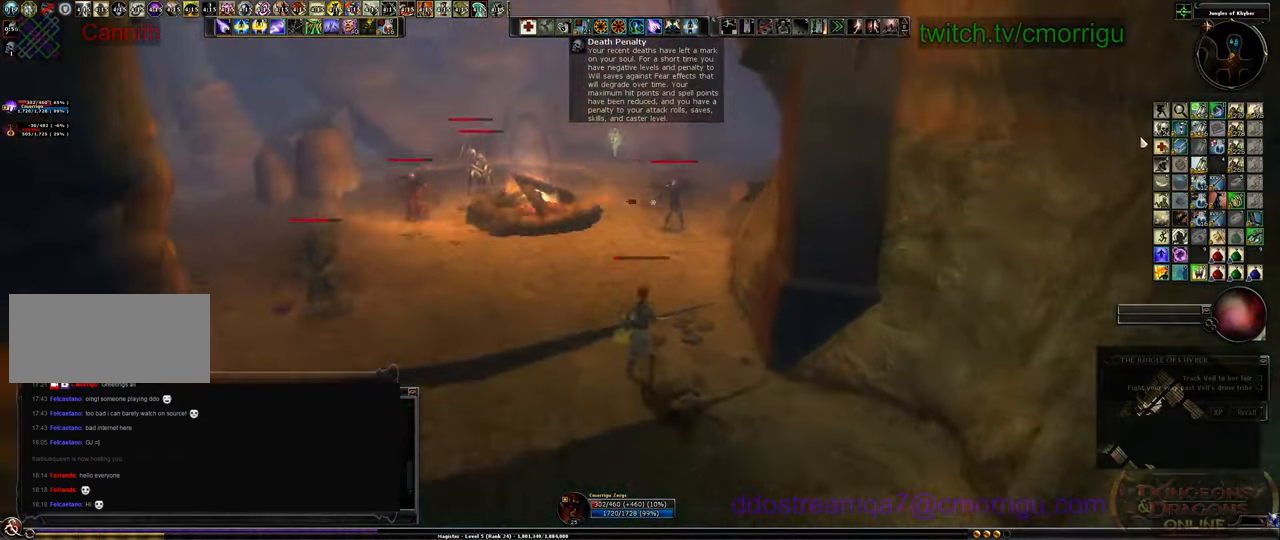
{"keys": ["w"], "events": [[167, "space", "up"]]}
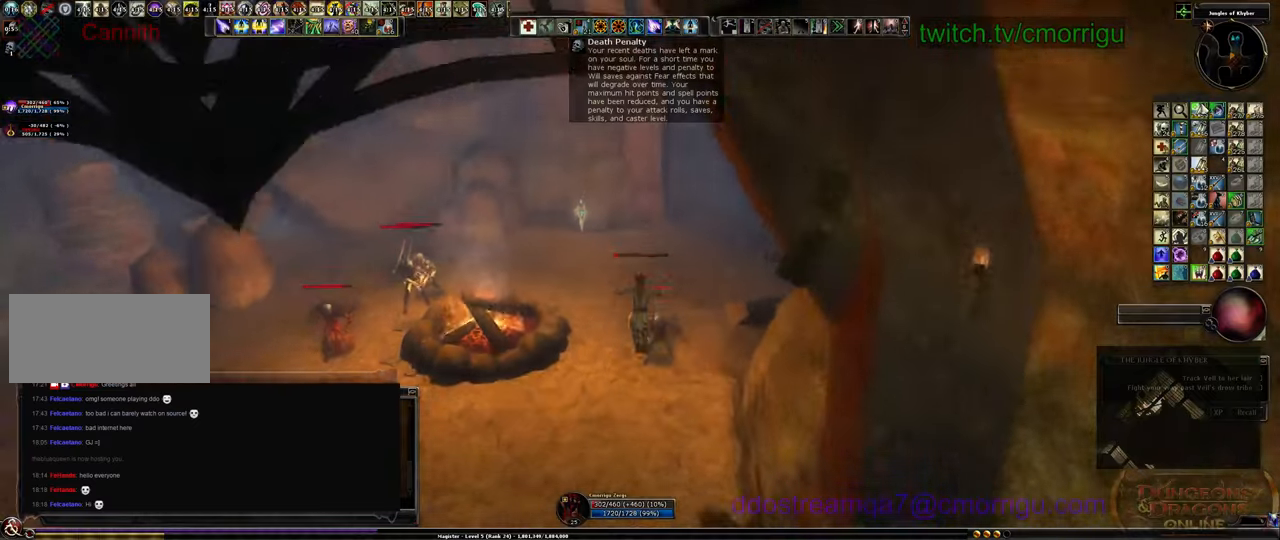
{"keys": ["d", "w"], "events": [[500, "d", "down"]]}
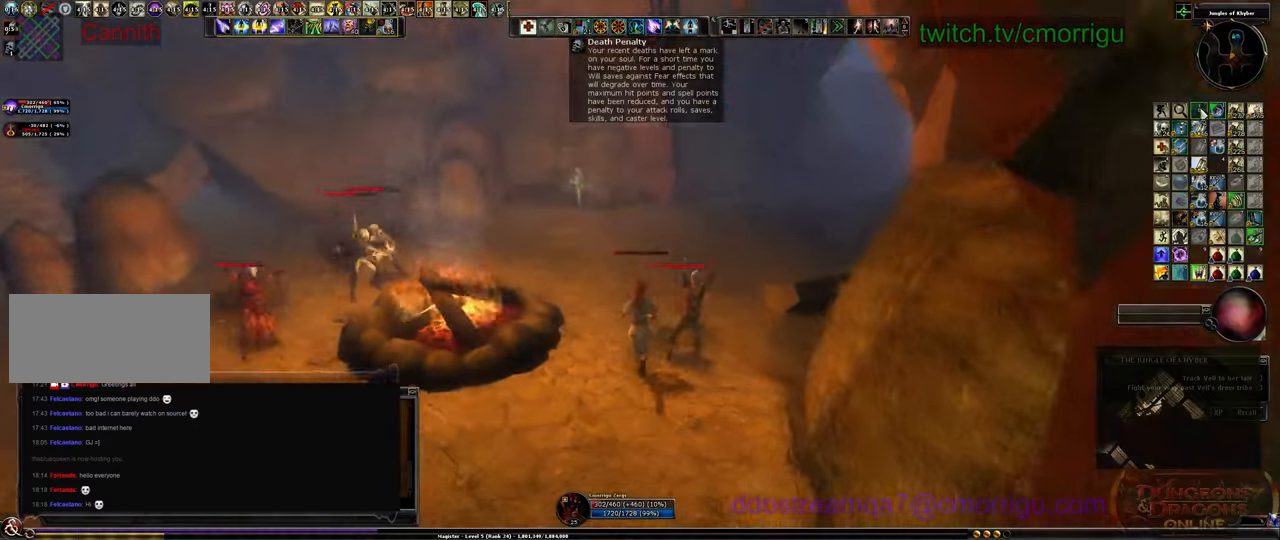
{"keys": ["w"], "events": [[200, "d", "up"]]}
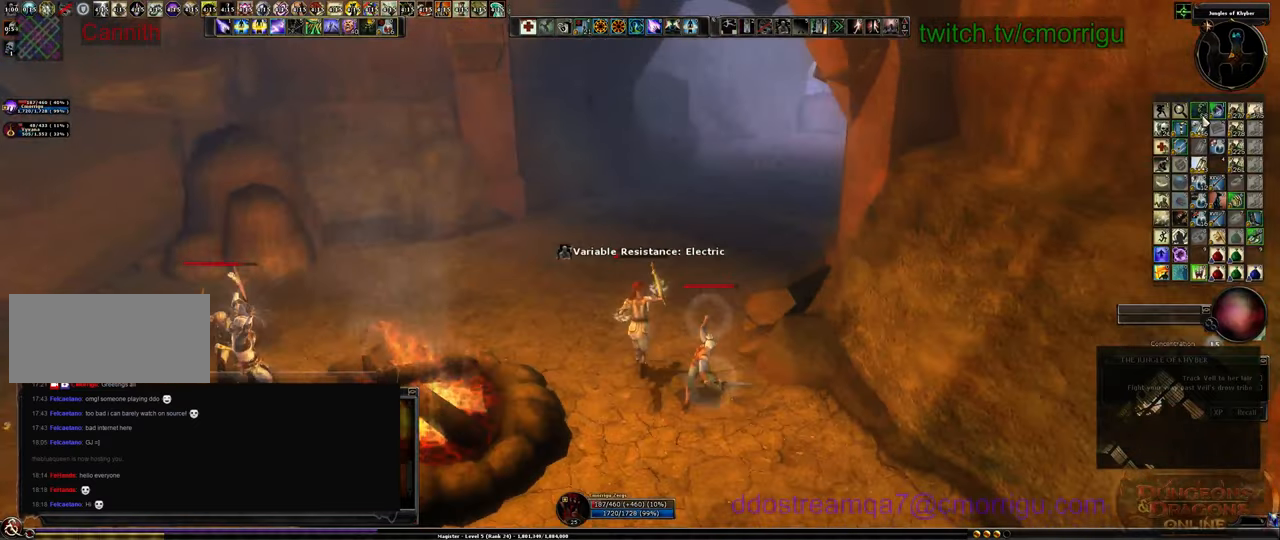
{"keys": ["d", "w"], "events": [[300, "d", "down"]]}
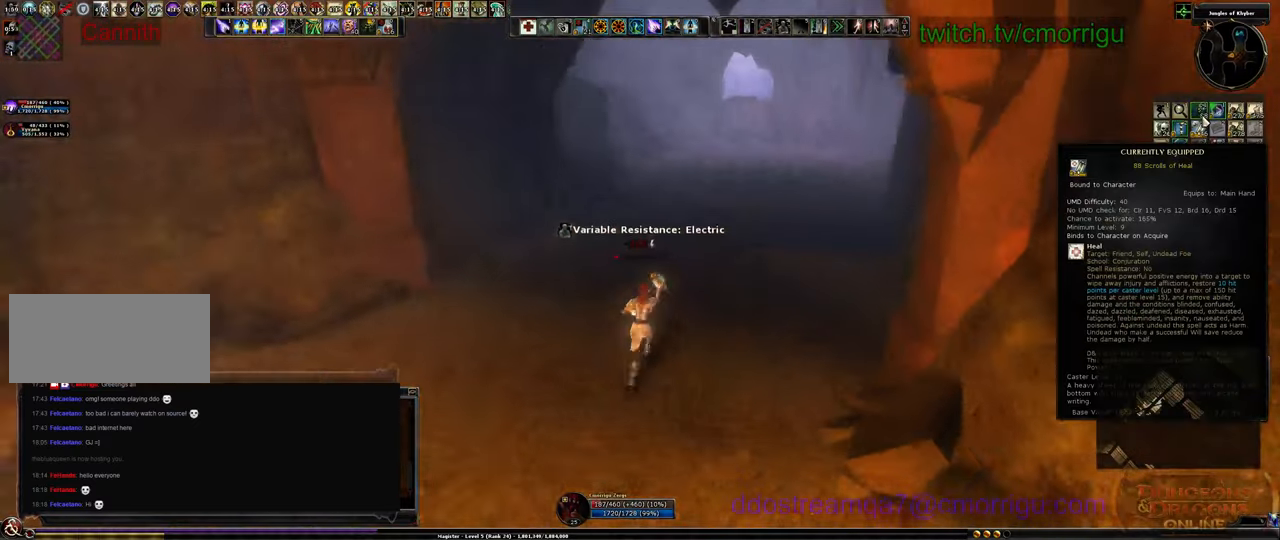
{"keys": ["w"], "events": [[100, "d", "up"]]}
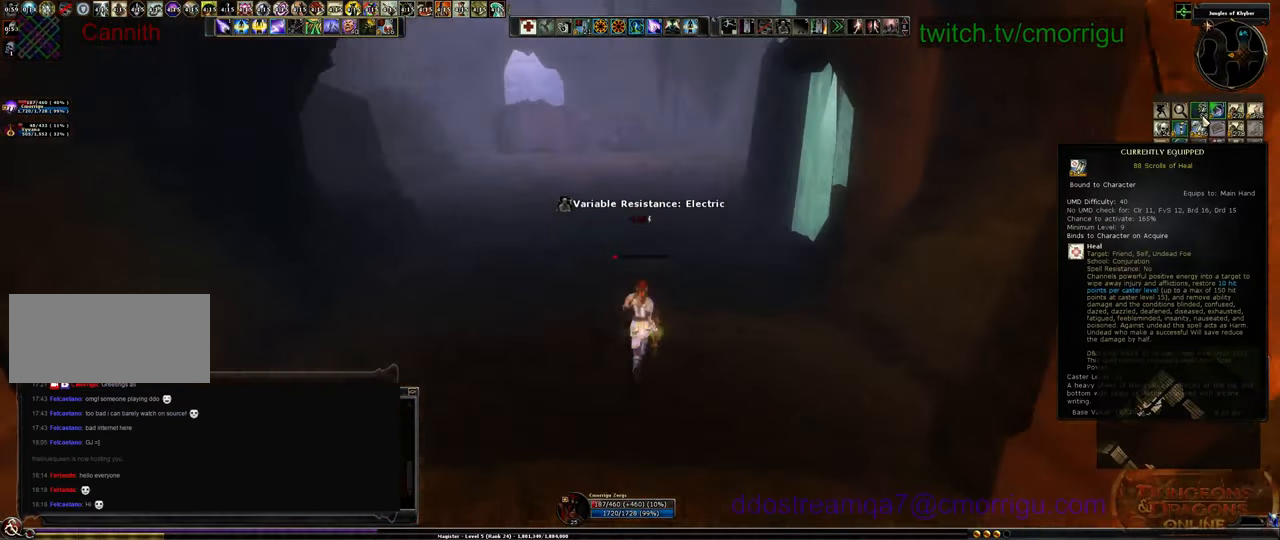
{"keys": ["w"], "events": [[67, "a", "down"], [167, "a", "up"]]}
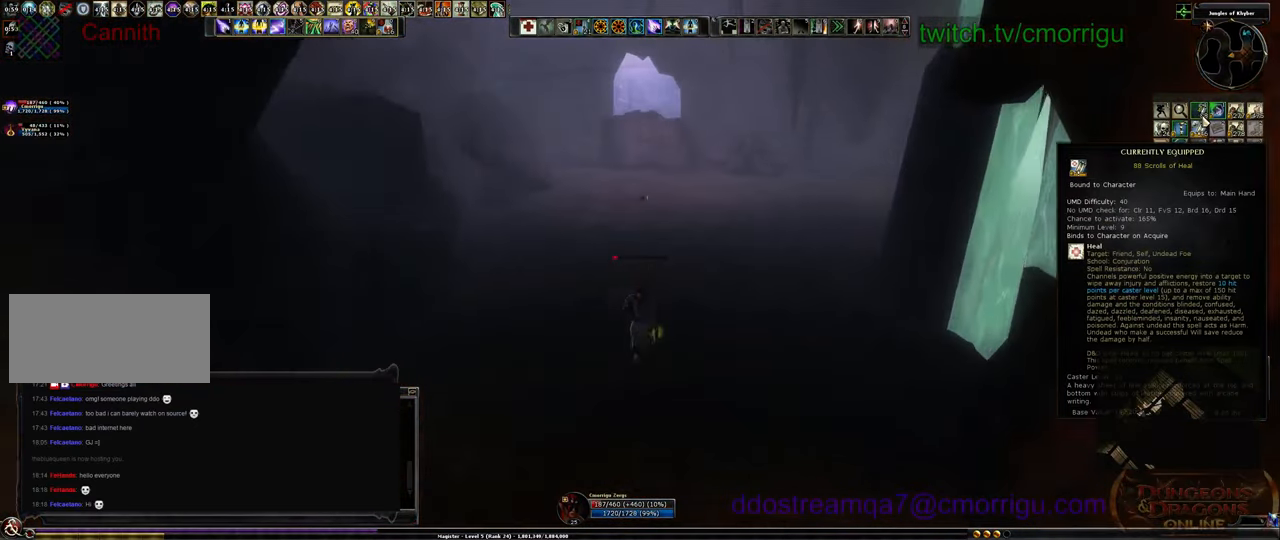
{"keys": ["d", "w"], "events": [[200, "d", "down"]]}
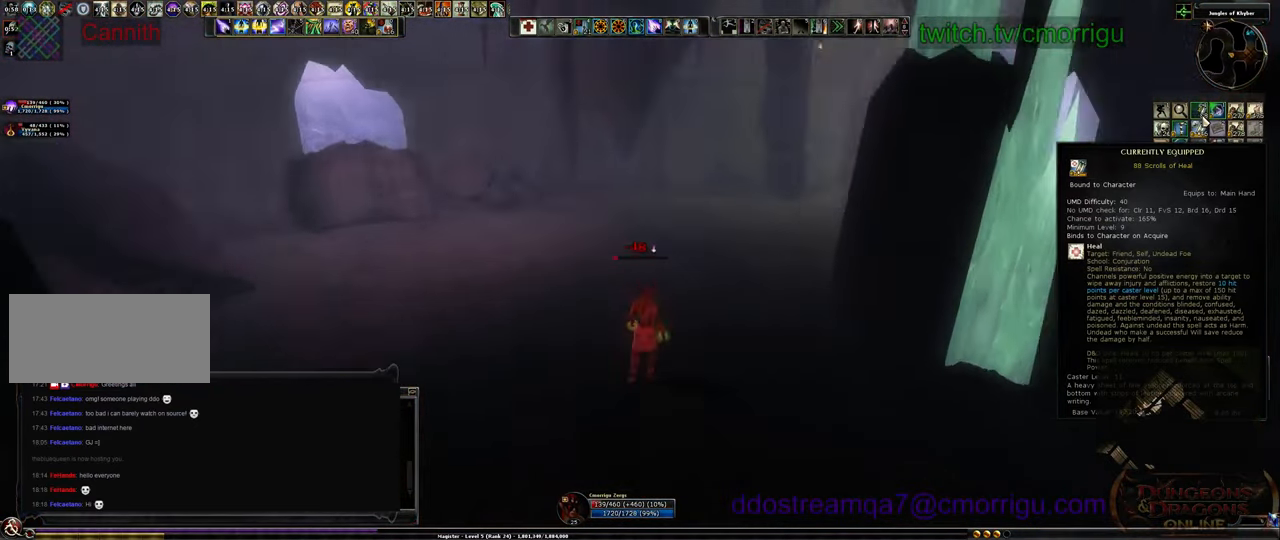
{"keys": ["w"], "events": [[100, "d", "up"]]}
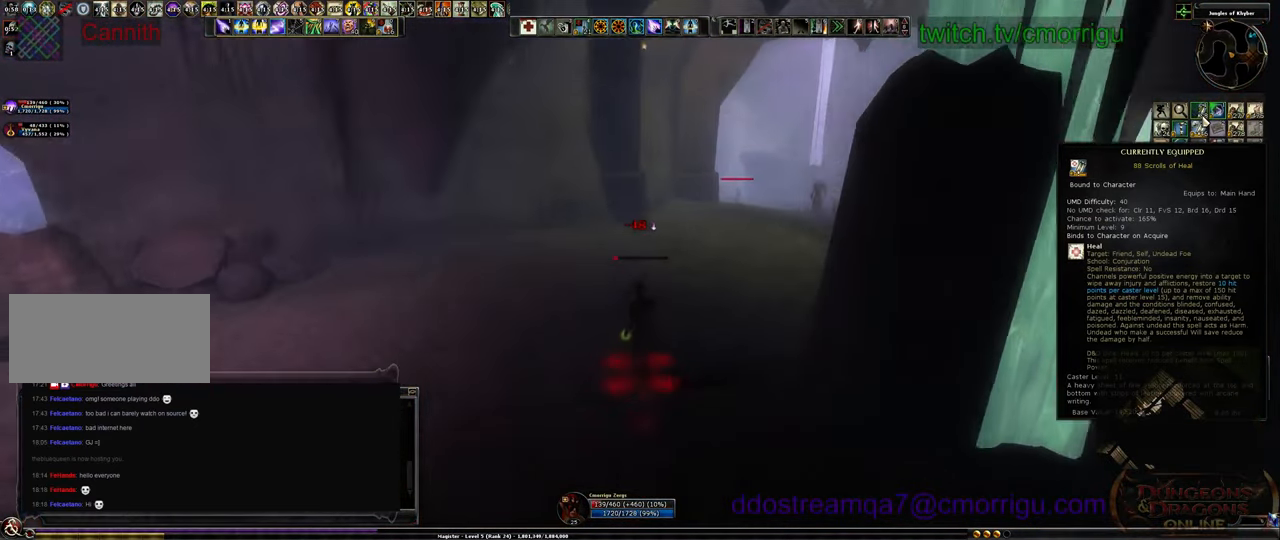
{"keys": ["a", "w"], "events": [[367, "a", "down"]]}
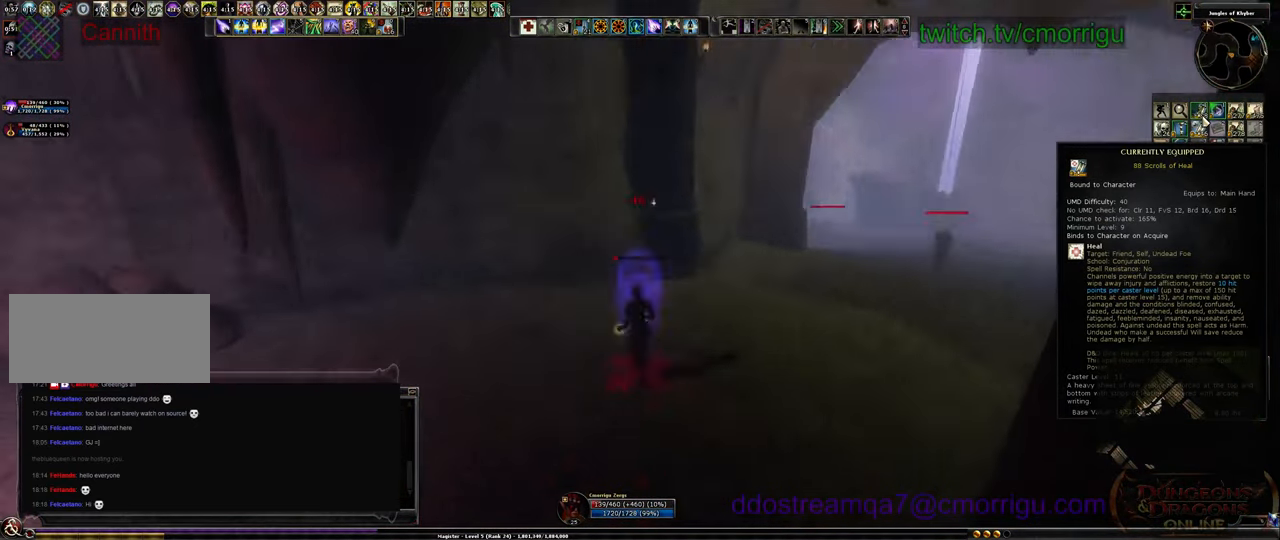
{"keys": ["d", "w"], "events": [[100, "a", "up"], [367, "d", "down"]]}
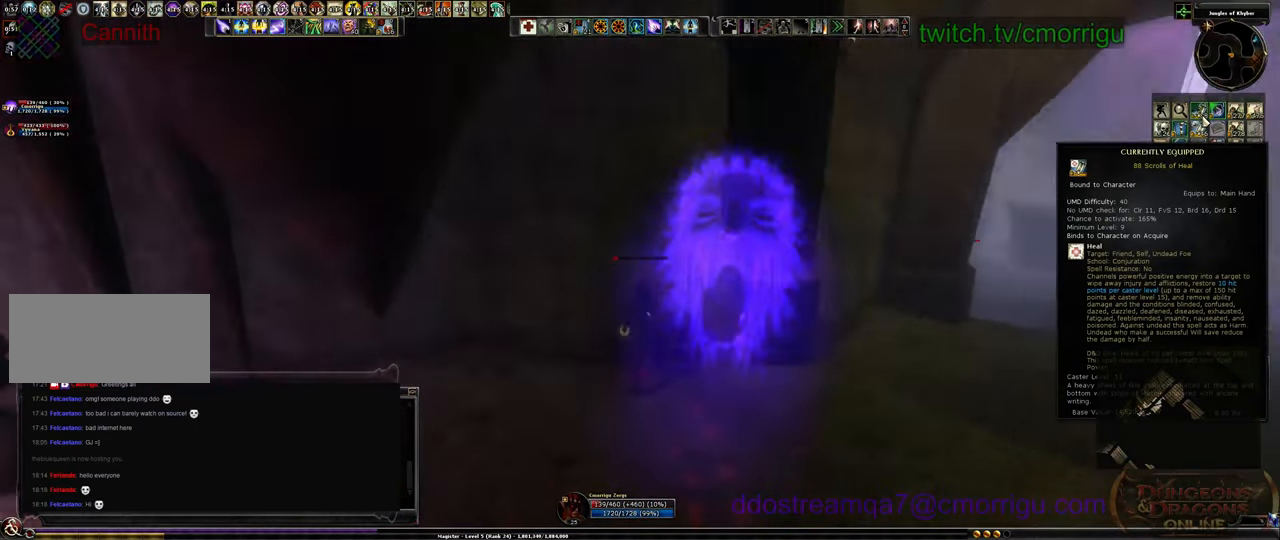
{"keys": ["w"], "events": [[500, "d", "up"]]}
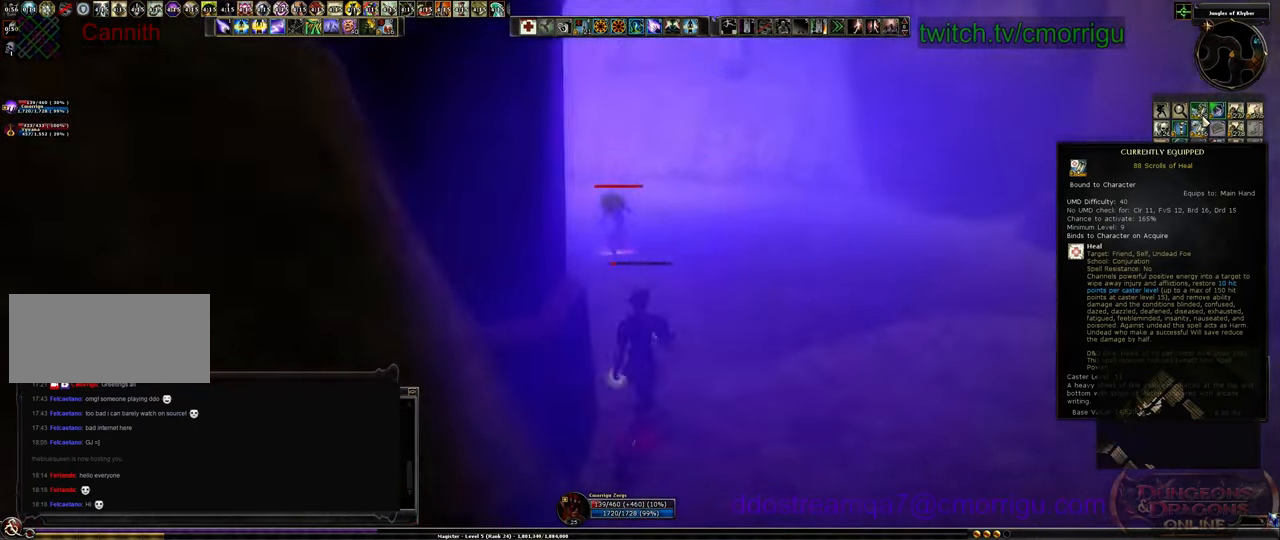
{"keys": ["d", "w"], "events": [[167, "d", "down"]]}
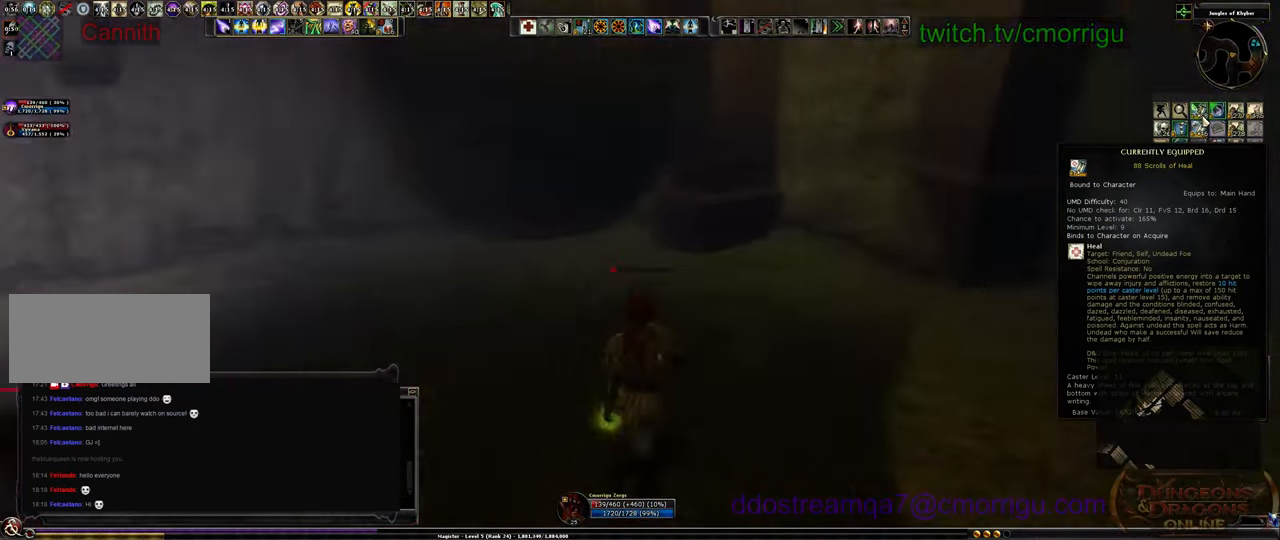
{"keys": ["w"], "events": [[300, "d", "up"]]}
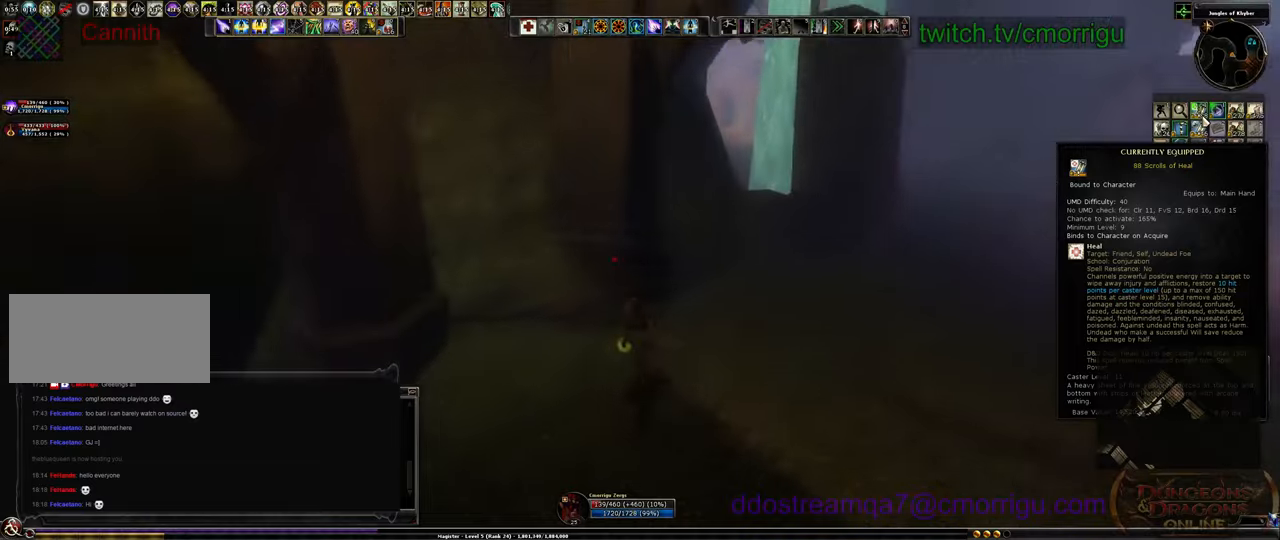
{"keys": ["a", "w"], "events": [[67, "a", "down"]]}
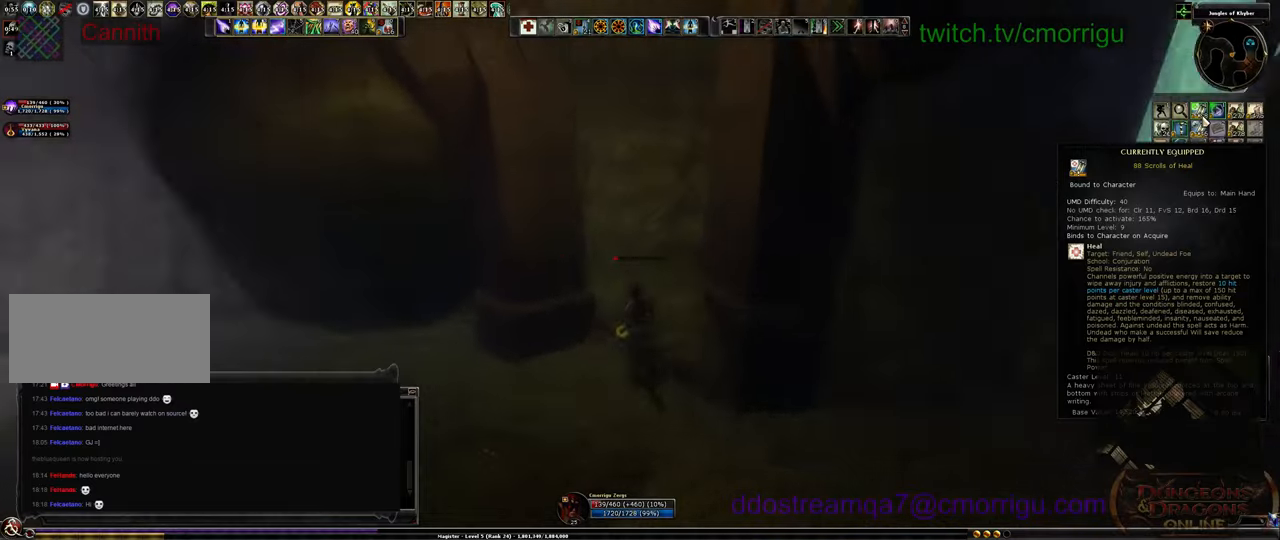
{"keys": ["a", "w"], "events": []}
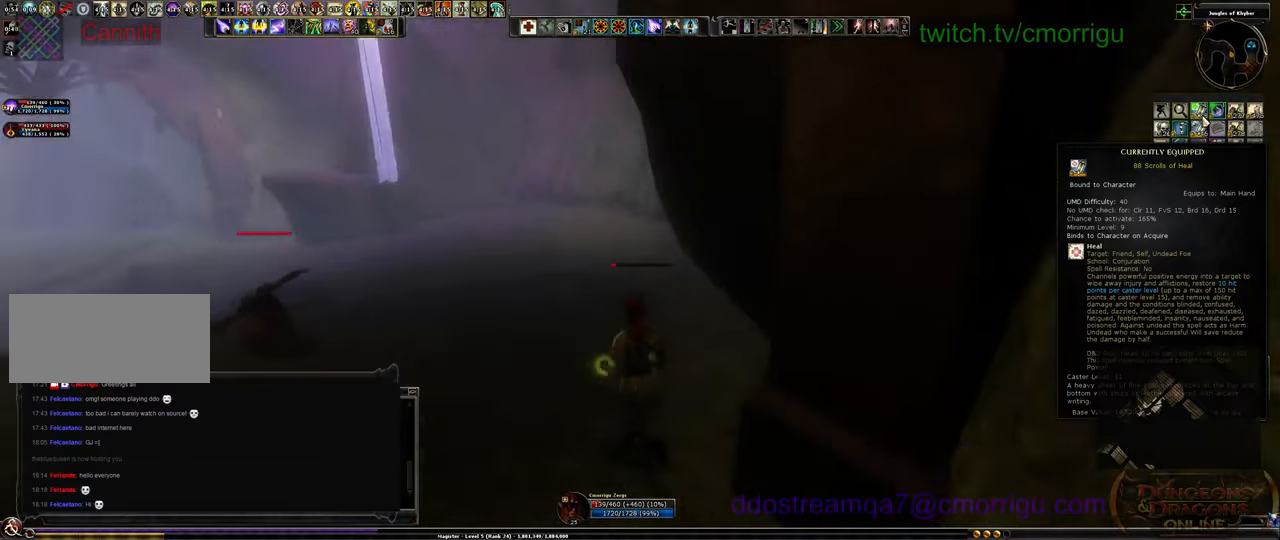
{"keys": ["w"], "events": [[100, "a", "up"]]}
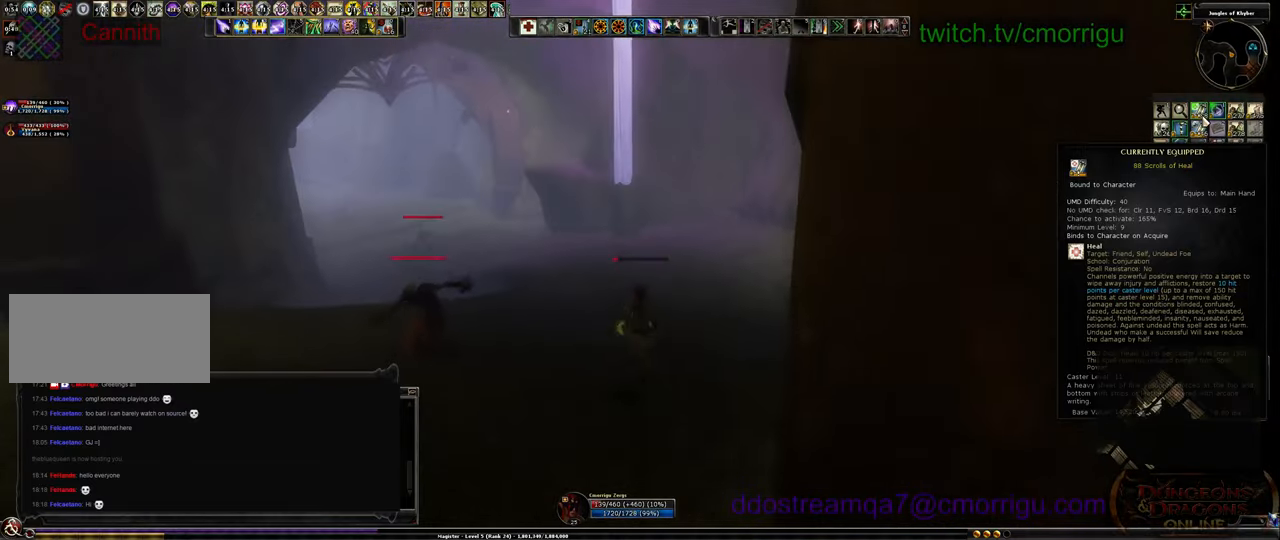
{"keys": ["w"], "events": []}
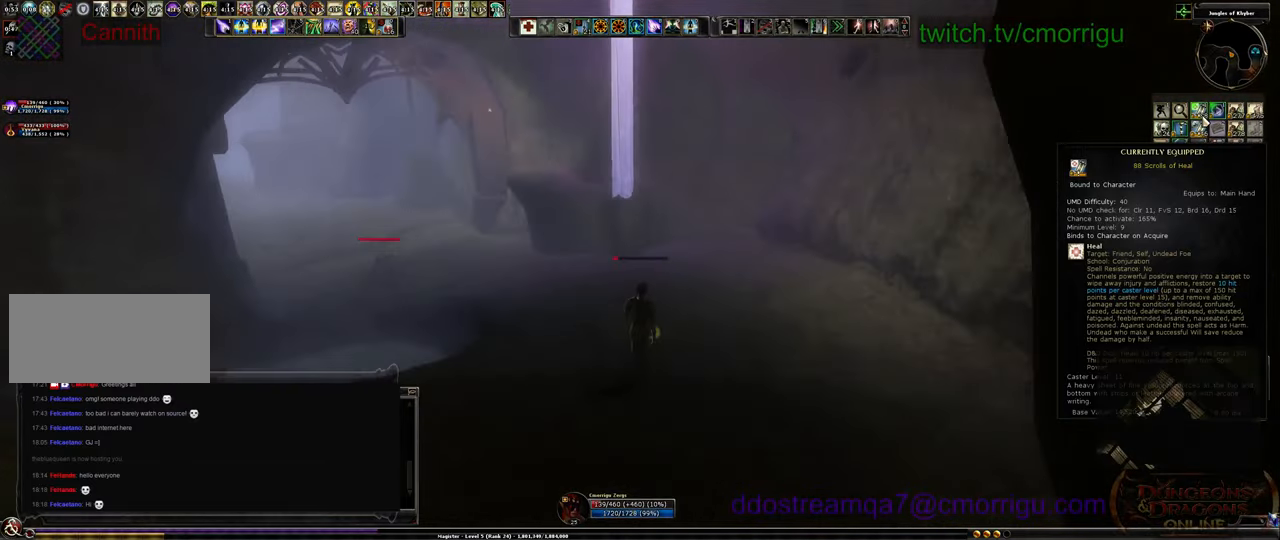
{"keys": ["w"], "events": [[100, "a", "down"], [200, "a", "up"], [367, "space", "down"], [500, "space", "up"]]}
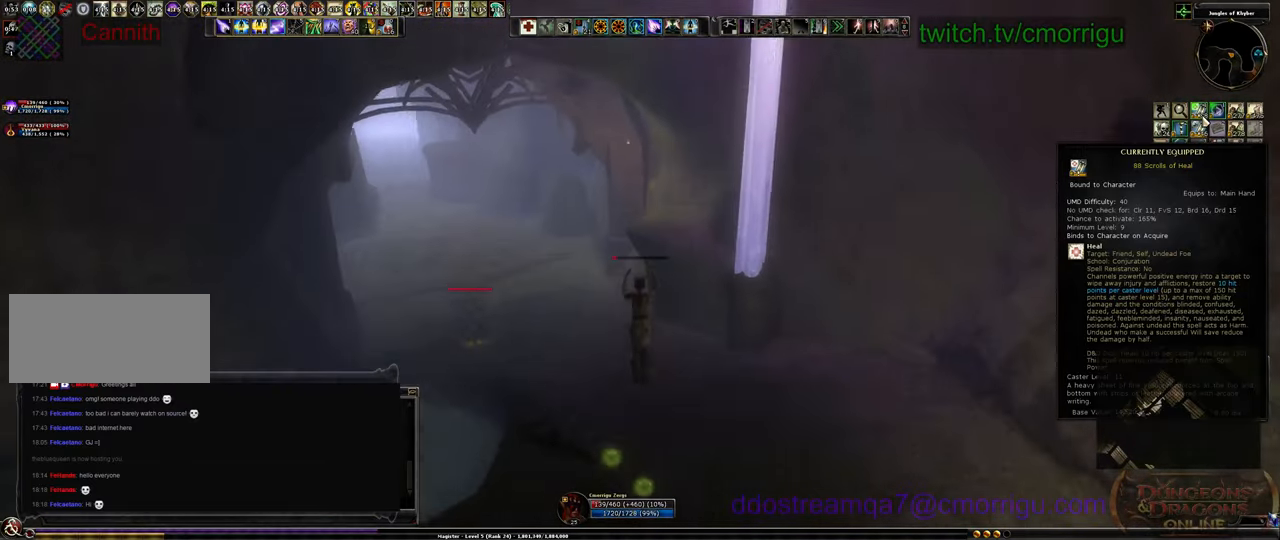
{"keys": ["w"], "events": []}